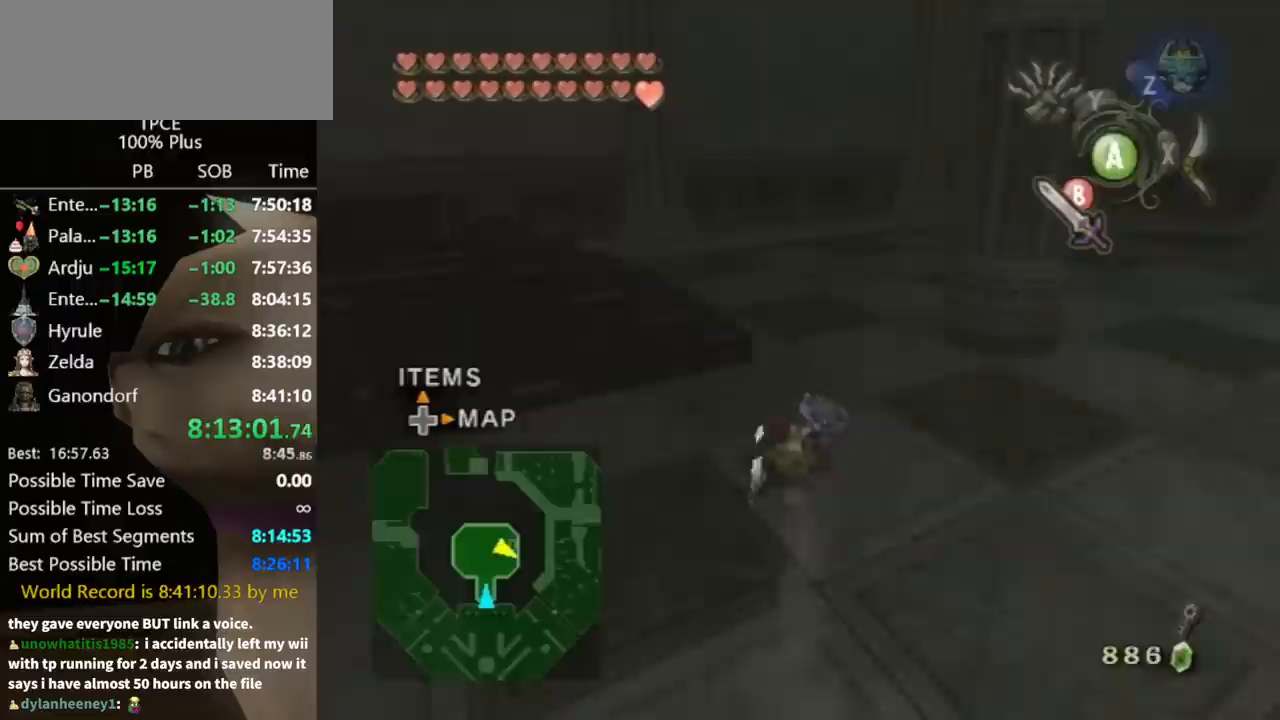
Gameplay with a controller (Nintendo layout); each line is a JSON object with the inputs held at the frame after it. "events" lists button and stick changes between this image and that frame as [ms after this image, input, new state], when the widget could be followed in between. Not read: L3 R3.
{"buttons": [], "left_stick": "left", "right_stick": "center", "events": [[333, "A", "down"], [433, "A", "up"], [500, "left_stick", "left"]]}
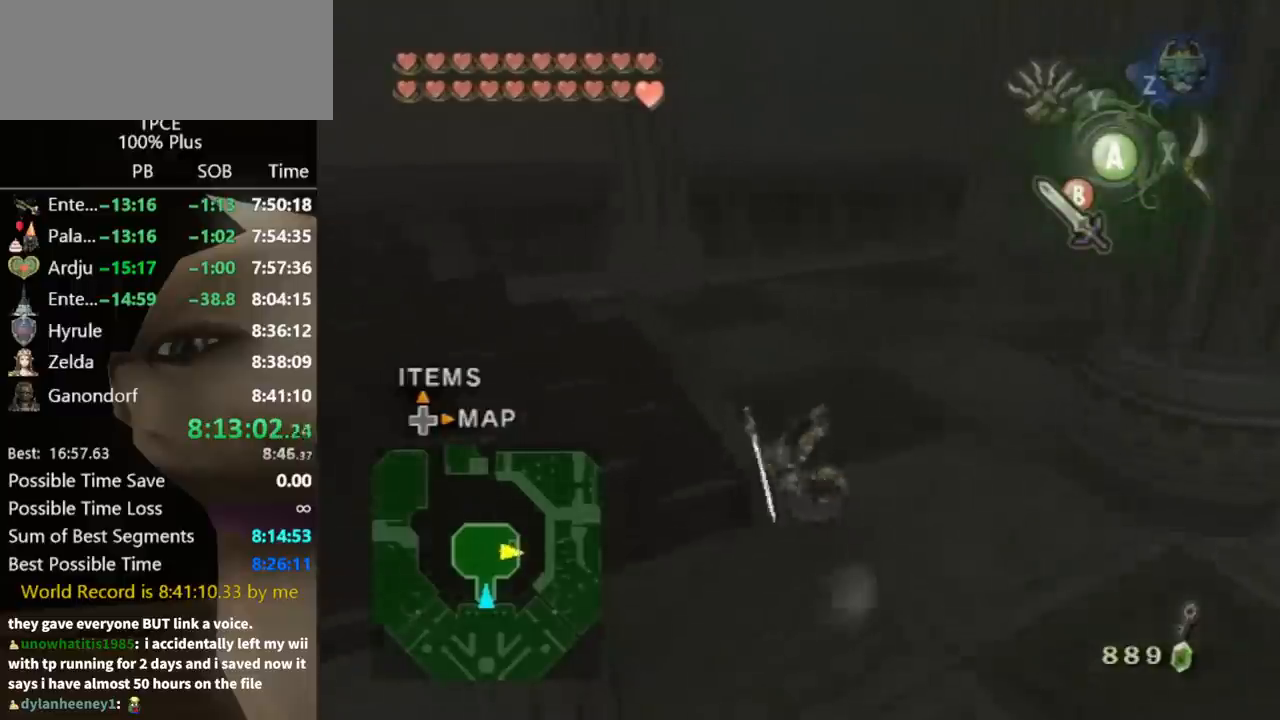
{"buttons": [], "left_stick": "left", "right_stick": "right", "events": [[67, "right_stick", "right"]]}
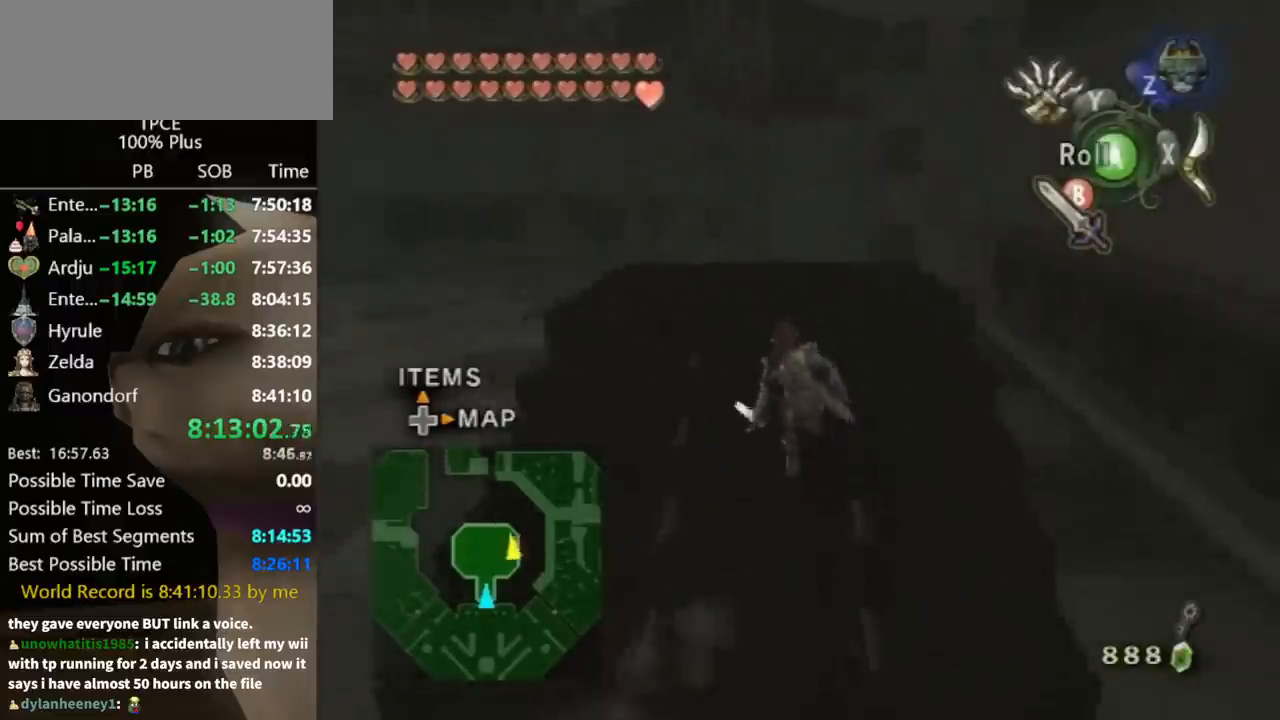
{"buttons": [], "left_stick": "up", "right_stick": "center", "events": [[33, "left_stick", "up-left"], [167, "left_stick", "up"], [167, "right_stick", "center"]]}
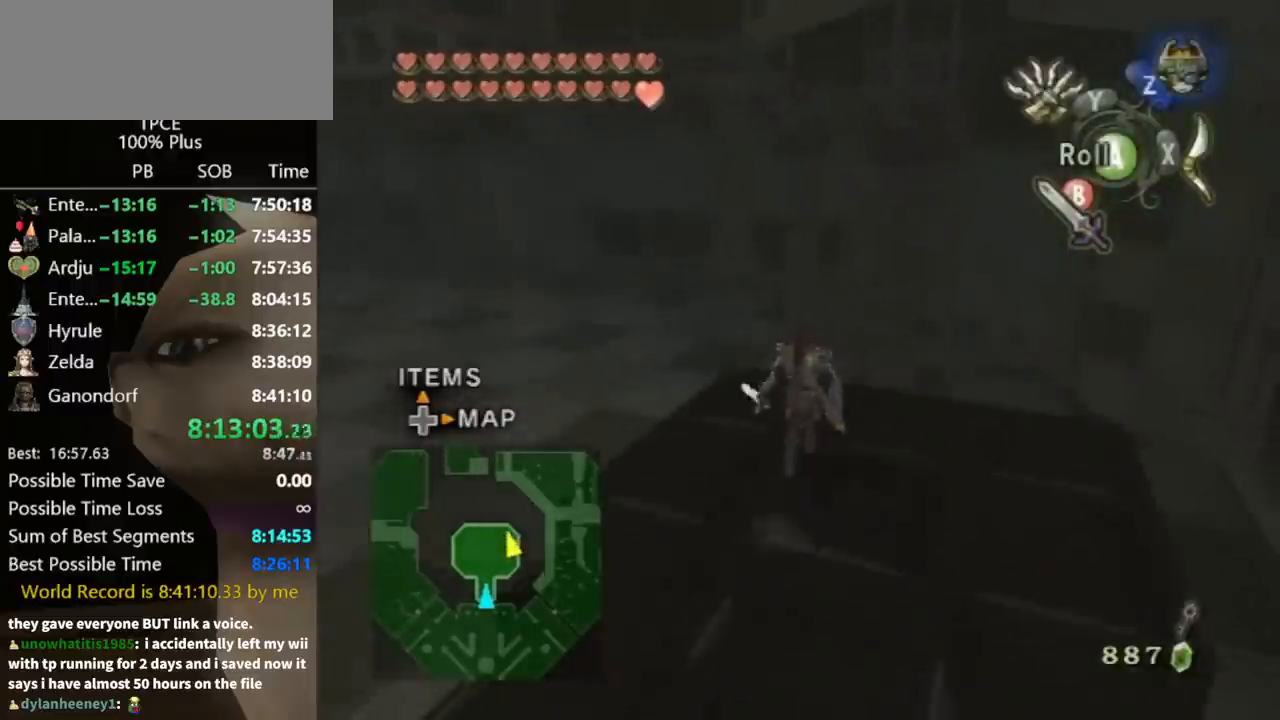
{"buttons": ["Y"], "left_stick": "down", "right_stick": "center", "events": [[133, "right_stick", "up"], [200, "left_stick", "center"], [233, "Y", "down"], [233, "right_stick", "center"], [400, "left_stick", "down"]]}
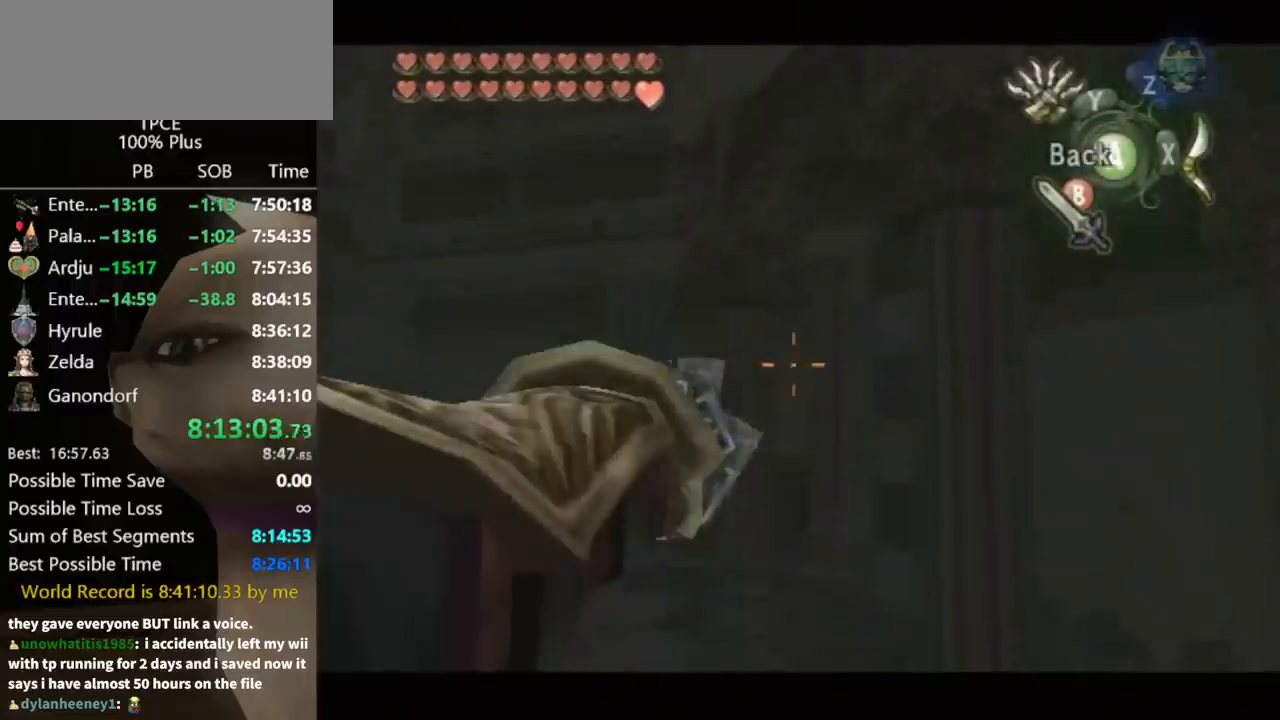
{"buttons": ["Y"], "left_stick": "down", "right_stick": "center", "events": []}
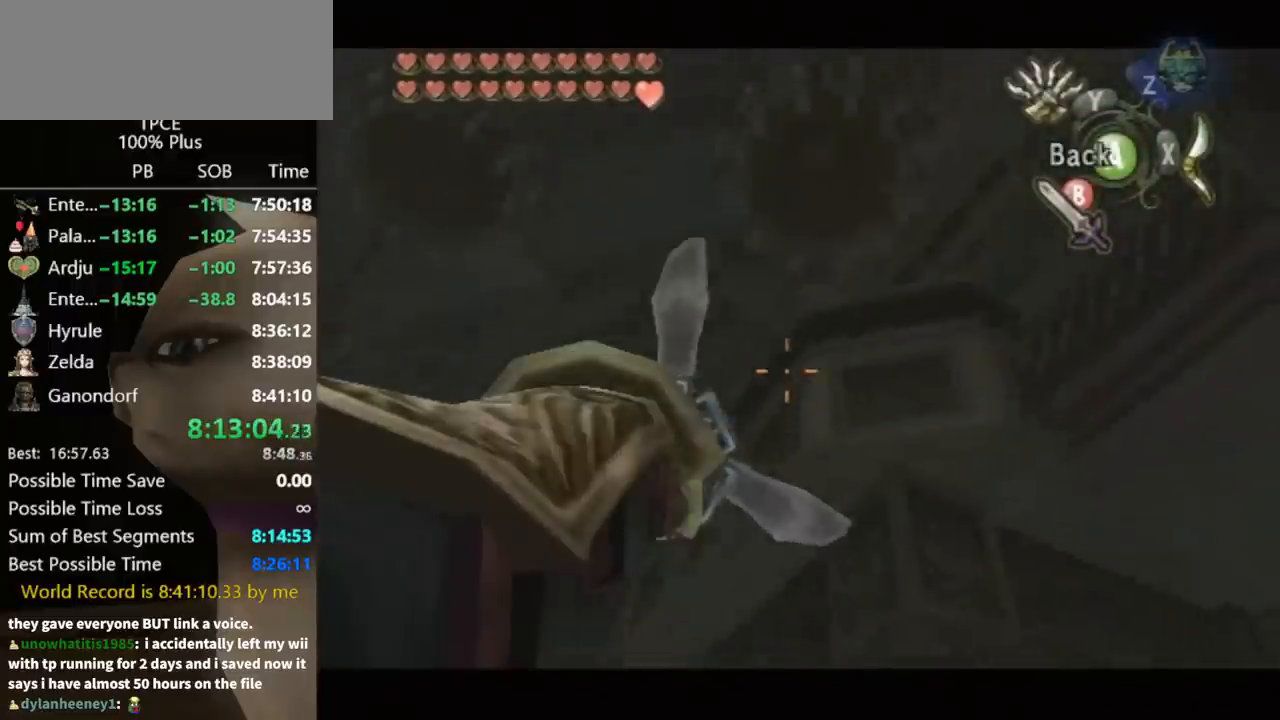
{"buttons": [], "left_stick": "center", "right_stick": "center", "events": [[67, "left_stick", "down-right"], [233, "Y", "up"], [233, "left_stick", "center"]]}
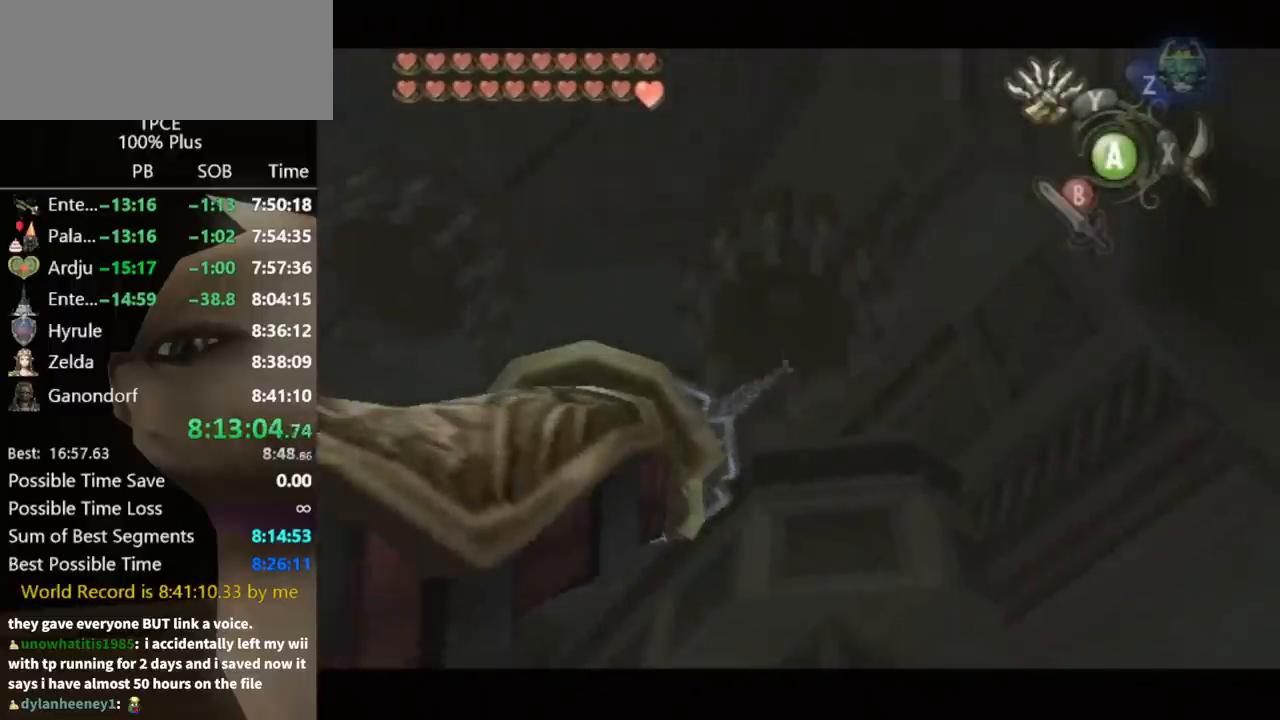
{"buttons": [], "left_stick": "center", "right_stick": "center", "events": [[33, "Y", "down"], [133, "left_stick", "down"], [267, "left_stick", "down-left"], [367, "Y", "up"], [367, "left_stick", "center"]]}
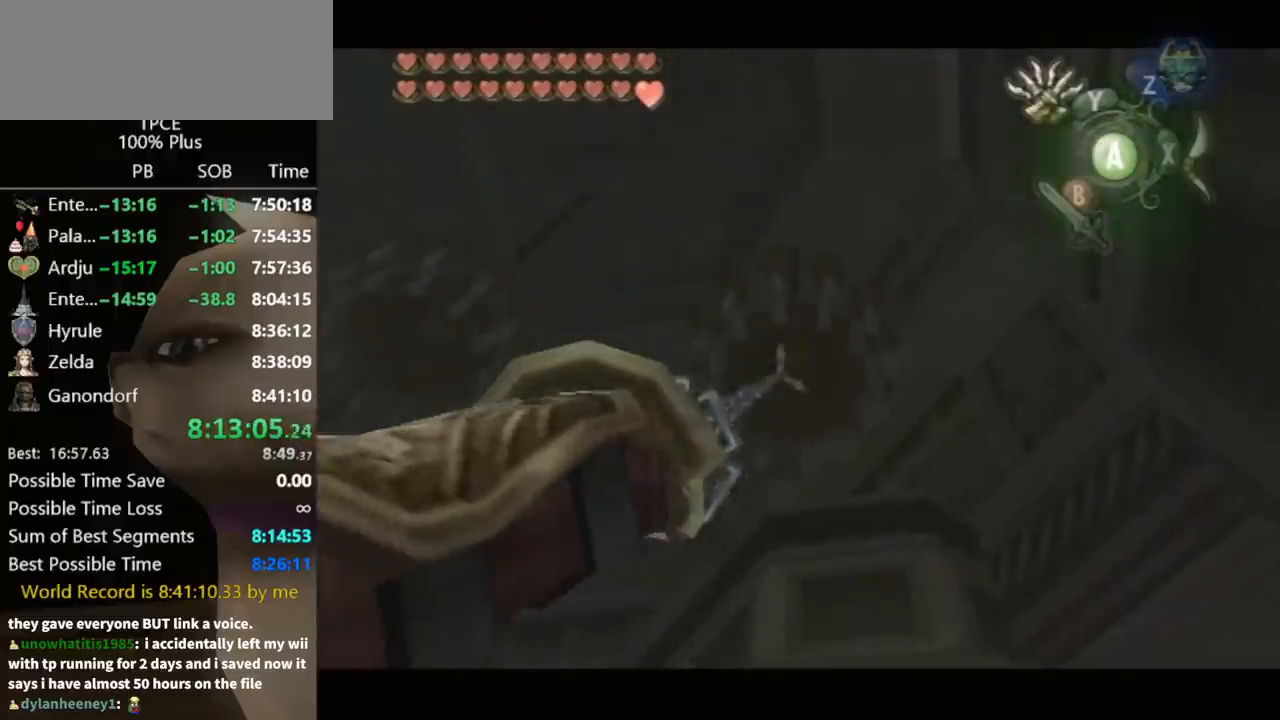
{"buttons": [], "left_stick": "center", "right_stick": "center", "events": []}
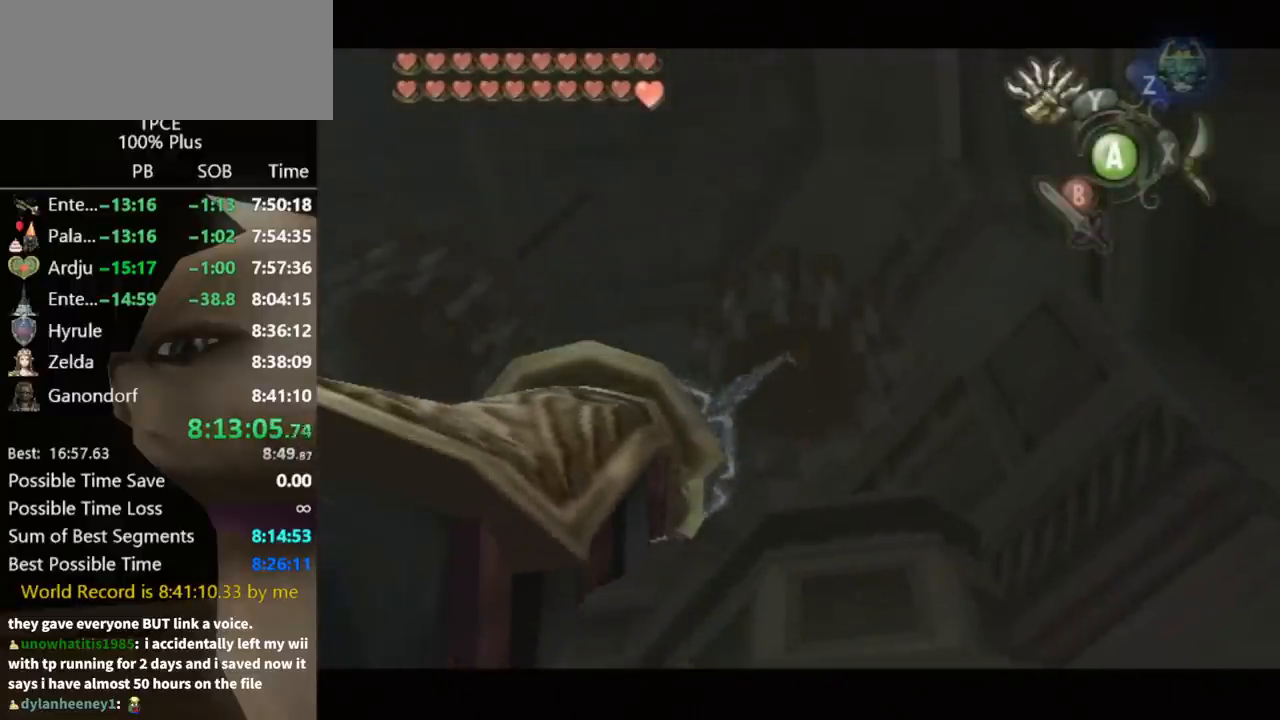
{"buttons": [], "left_stick": "center", "right_stick": "center", "events": []}
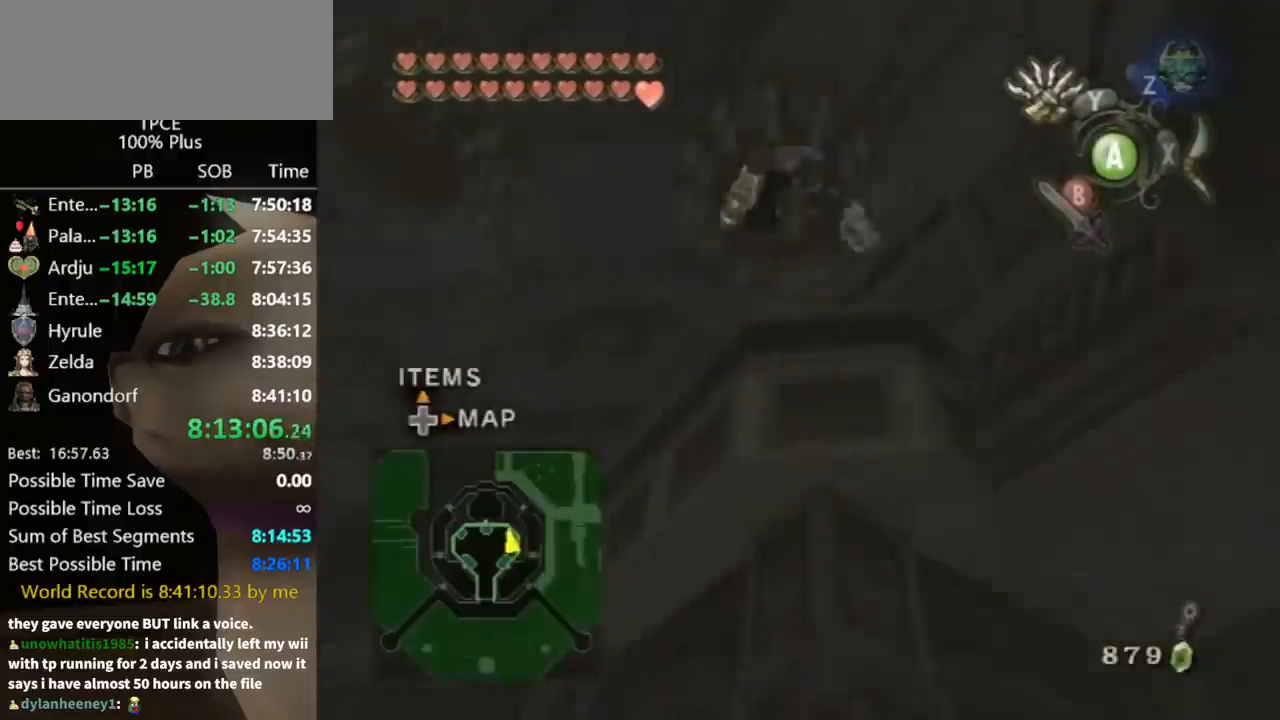
{"buttons": [], "left_stick": "center", "right_stick": "center", "events": [[33, "A", "down"], [133, "A", "up"], [433, "A", "down"], [467, "A", "up"]]}
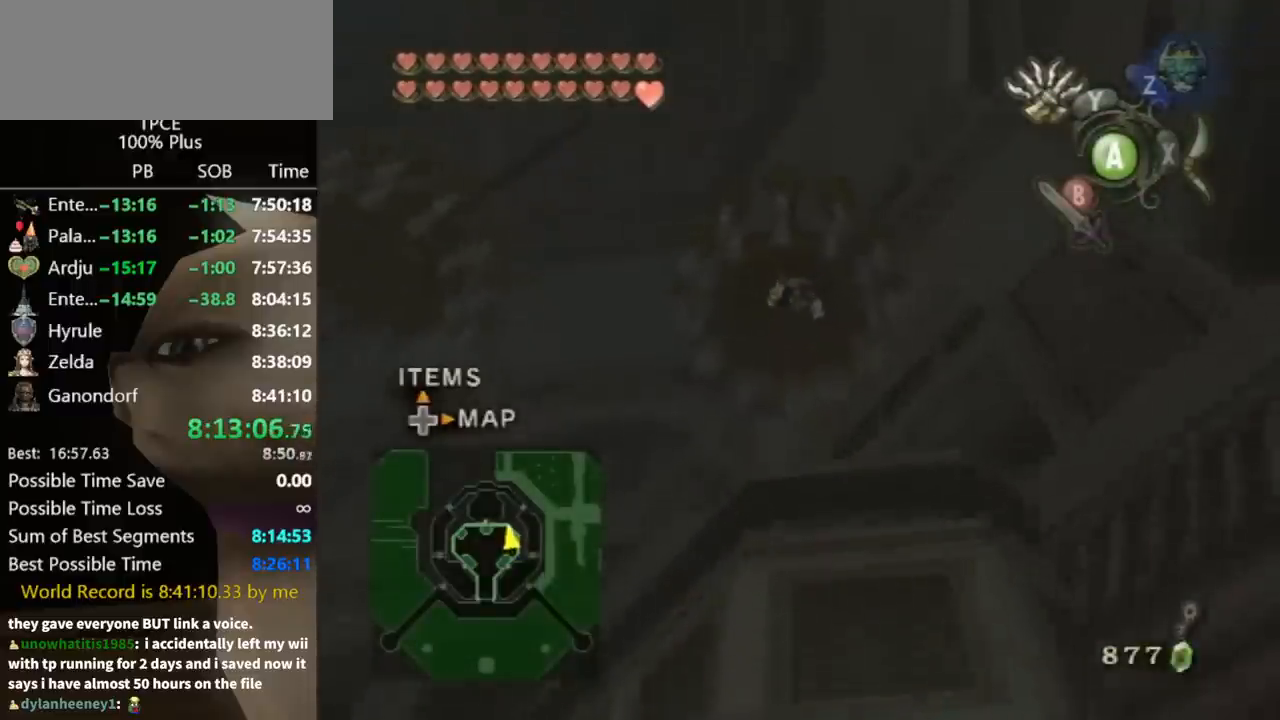
{"buttons": [], "left_stick": "center", "right_stick": "center", "events": [[67, "A", "down"], [133, "A", "up"], [200, "A", "down"], [267, "A", "up"], [333, "A", "down"], [400, "A", "up"], [433, "A", "down"], [467, "A", "up"]]}
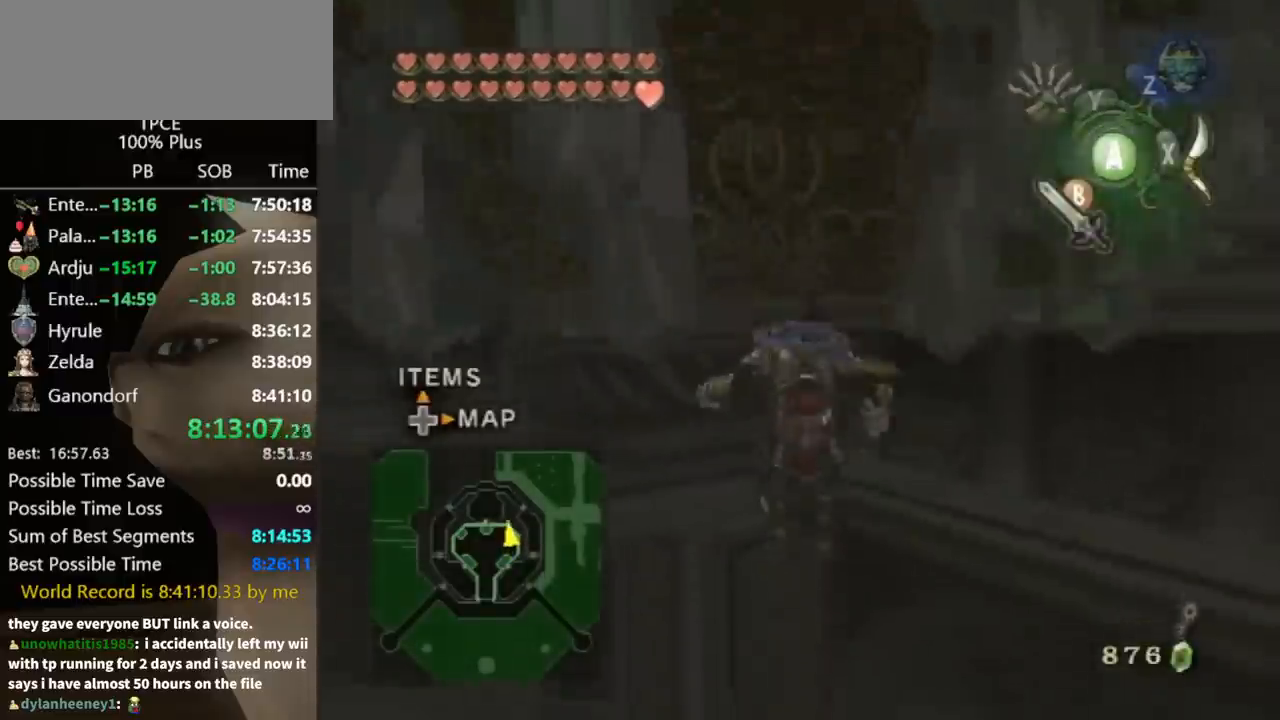
{"buttons": [], "left_stick": "center", "right_stick": "center", "events": [[67, "DPAD_UP", "down"], [167, "DPAD_UP", "up"], [333, "L1", "down"], [333, "left_stick", "down-right"], [500, "L1", "up"], [500, "left_stick", "center"]]}
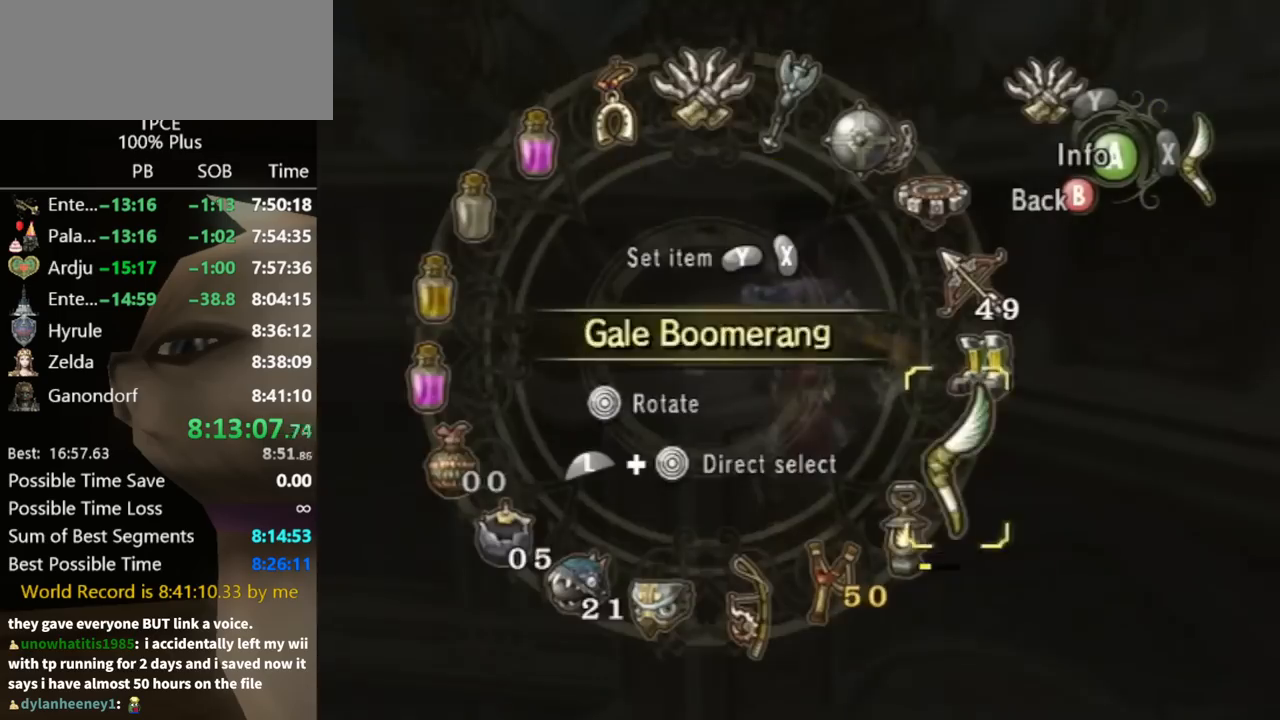
{"buttons": [], "left_stick": "center", "right_stick": "center", "events": [[167, "left_stick", "down"], [267, "left_stick", "center"], [333, "X", "down"], [367, "X", "up"], [467, "X", "down"], [500, "X", "up"]]}
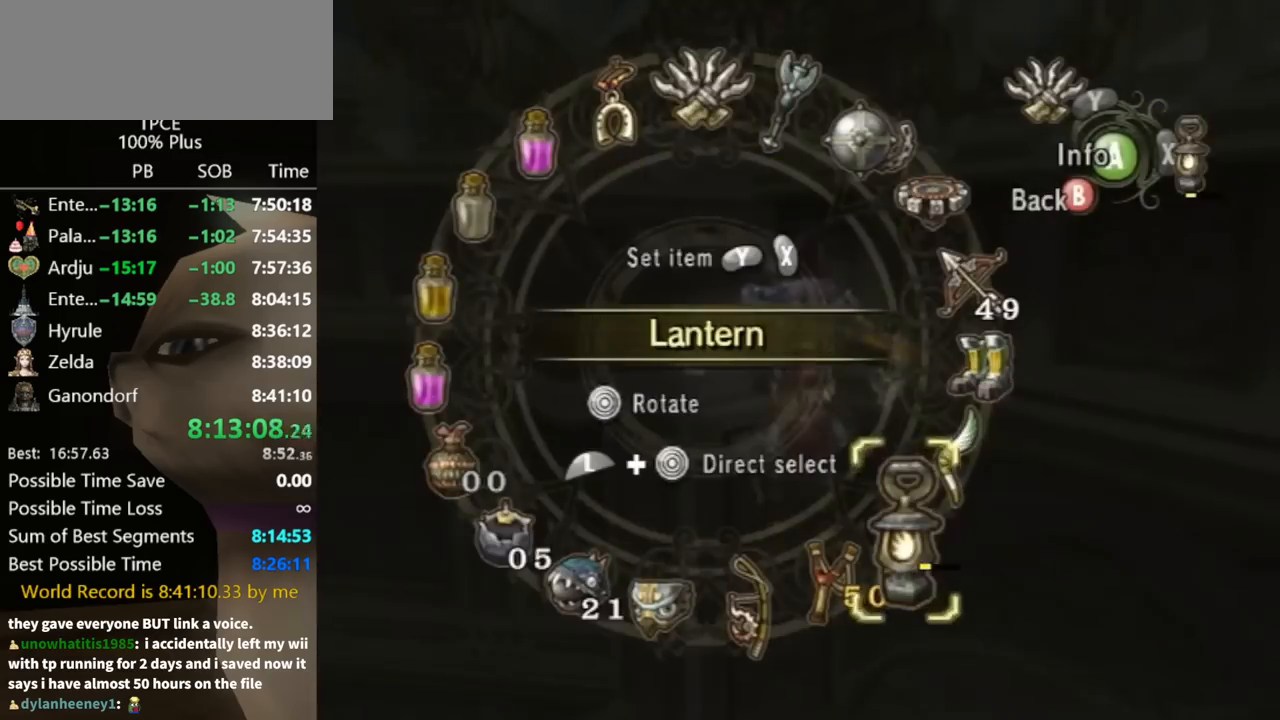
{"buttons": [], "left_stick": "center", "right_stick": "center", "events": [[33, "B", "down"], [133, "B", "up"]]}
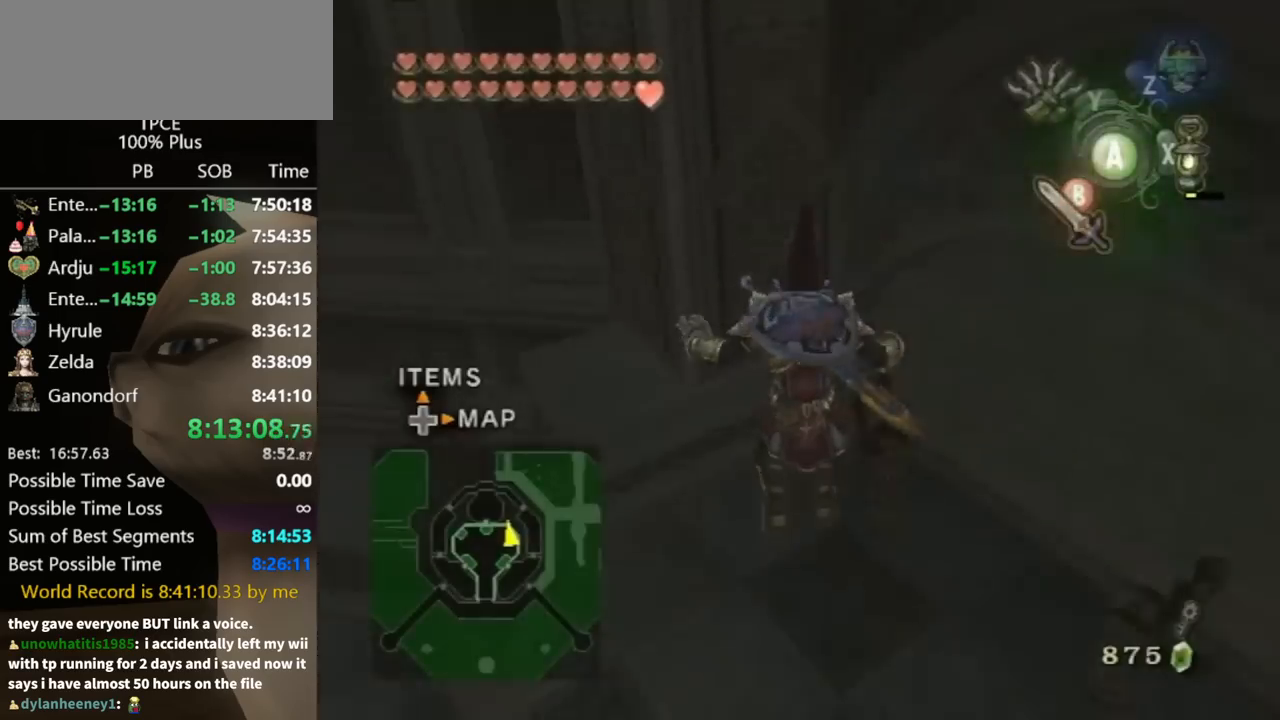
{"buttons": [], "left_stick": "up-right", "right_stick": "center", "events": [[200, "left_stick", "up-right"]]}
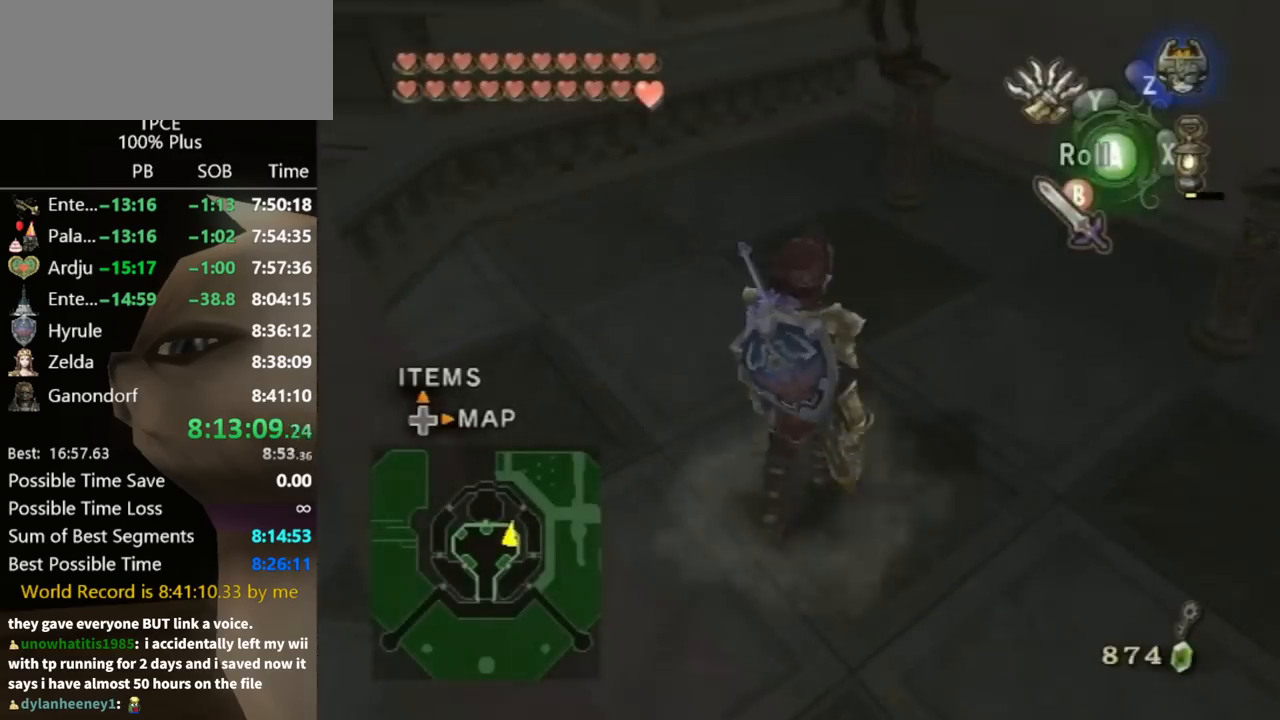
{"buttons": [], "left_stick": "center", "right_stick": "center", "events": [[367, "X", "down"], [433, "X", "up"], [500, "left_stick", "center"]]}
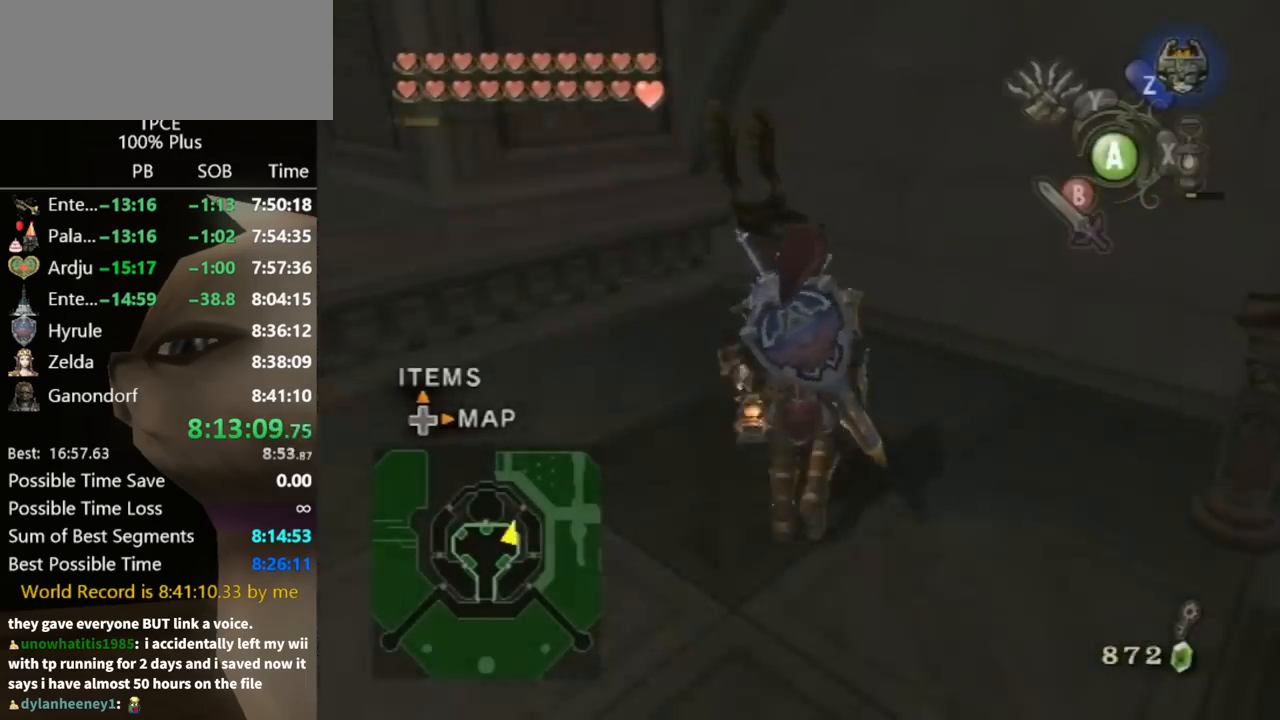
{"buttons": ["START"], "left_stick": "center", "right_stick": "center", "events": [[400, "START", "down"], [433, "START", "up"], [467, "START", "down"]]}
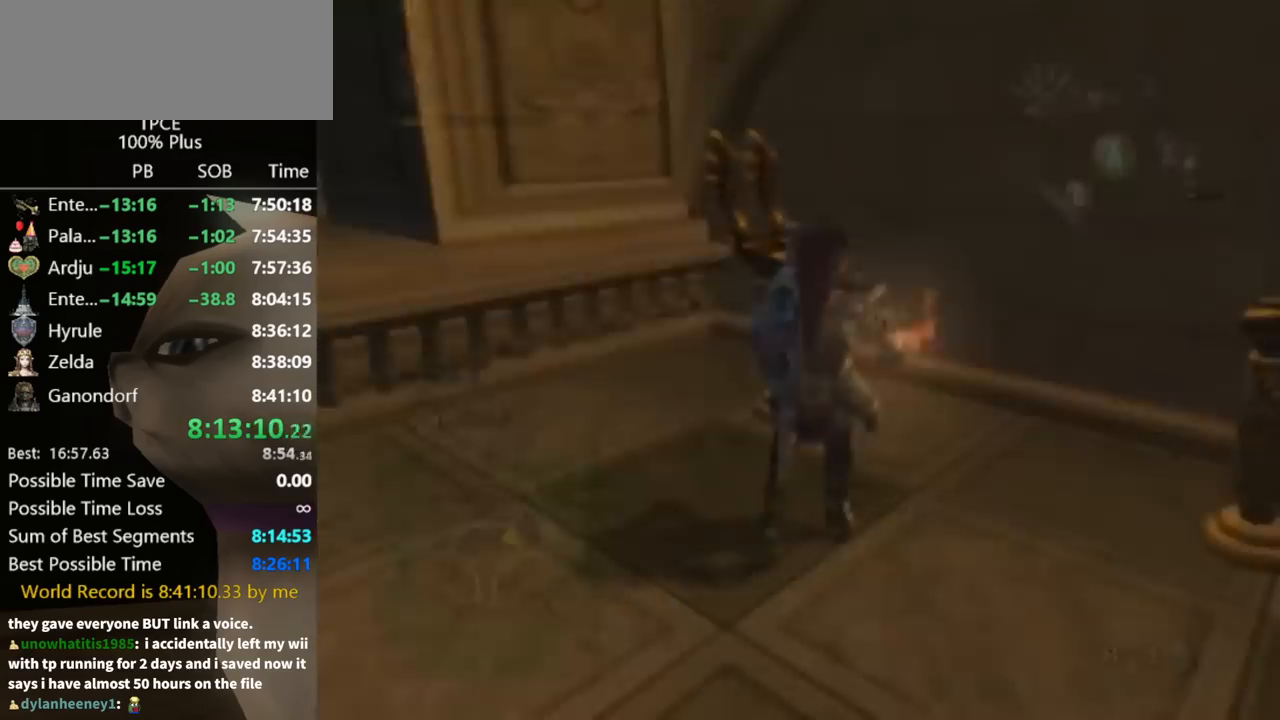
{"buttons": ["START"], "left_stick": "center", "right_stick": "center", "events": [[33, "START", "up"], [367, "START", "down"], [433, "START", "up"], [500, "START", "down"]]}
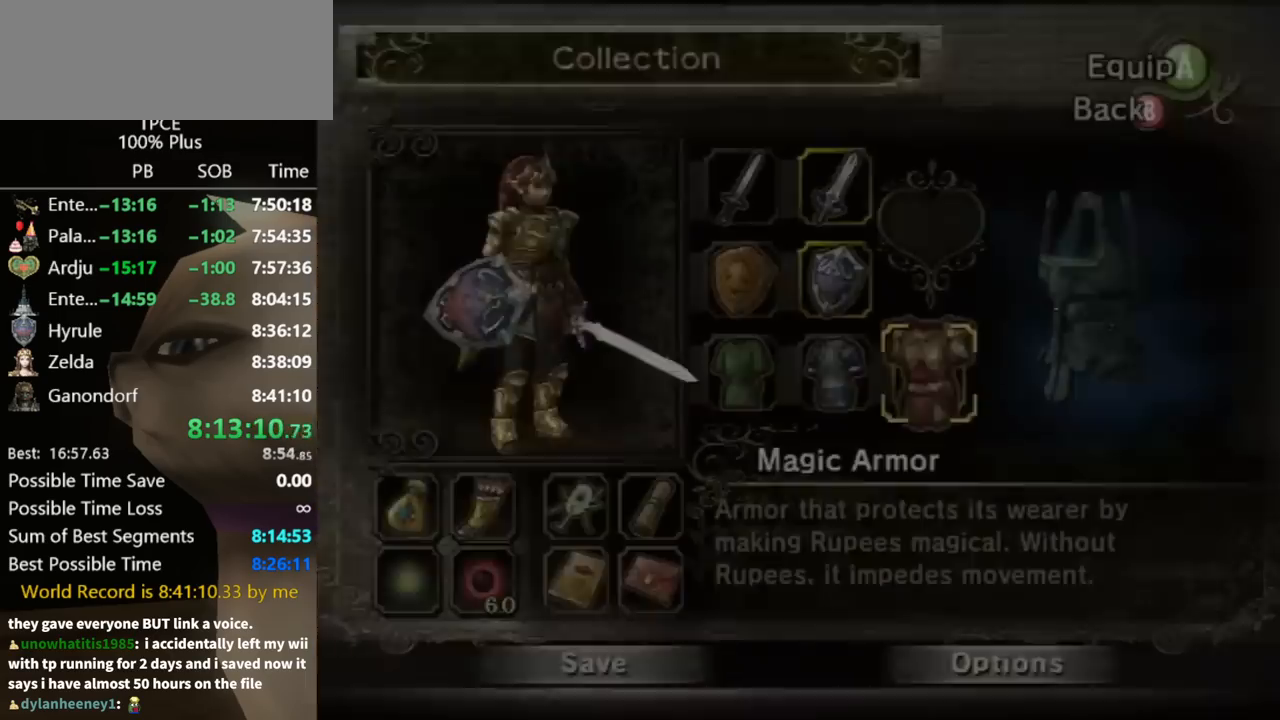
{"buttons": [], "left_stick": "center", "right_stick": "center", "events": [[33, "START", "up"], [100, "START", "down"], [133, "START", "up"], [200, "START", "down"], [233, "START", "up"], [333, "START", "down"], [400, "START", "up"], [433, "START", "down"], [467, "START", "up"]]}
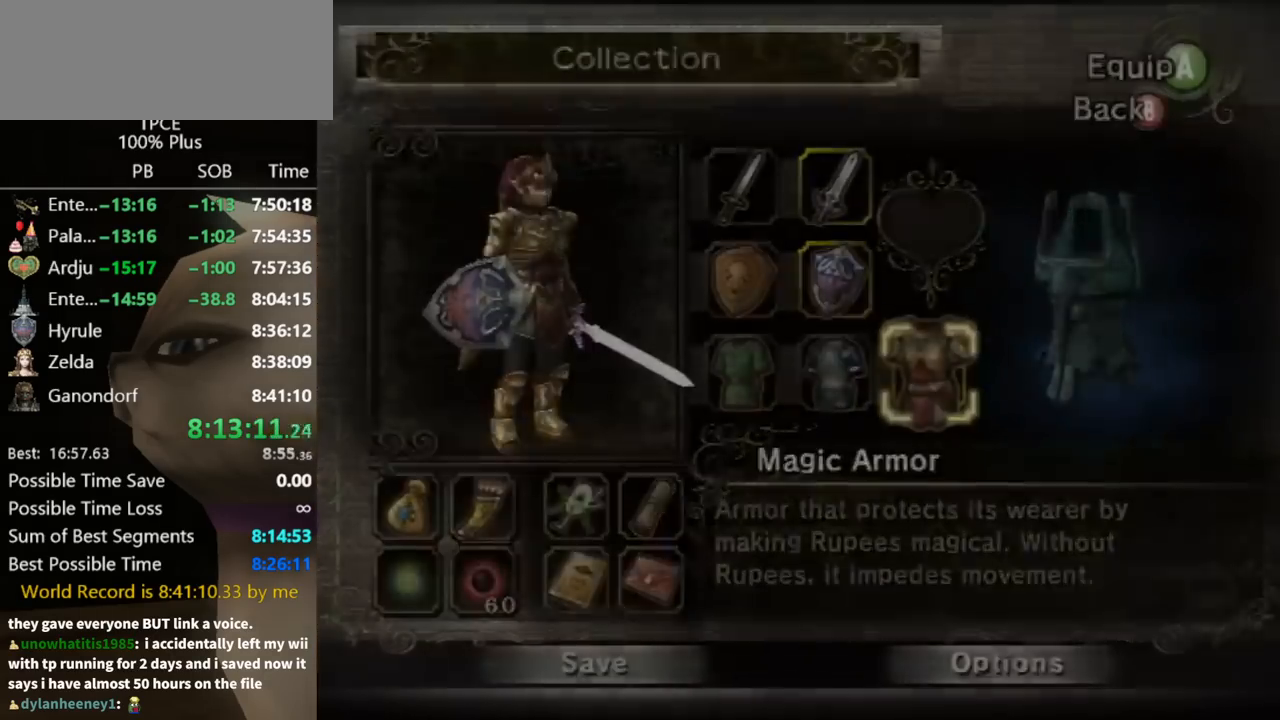
{"buttons": [], "left_stick": "up", "right_stick": "center", "events": [[233, "left_stick", "up"]]}
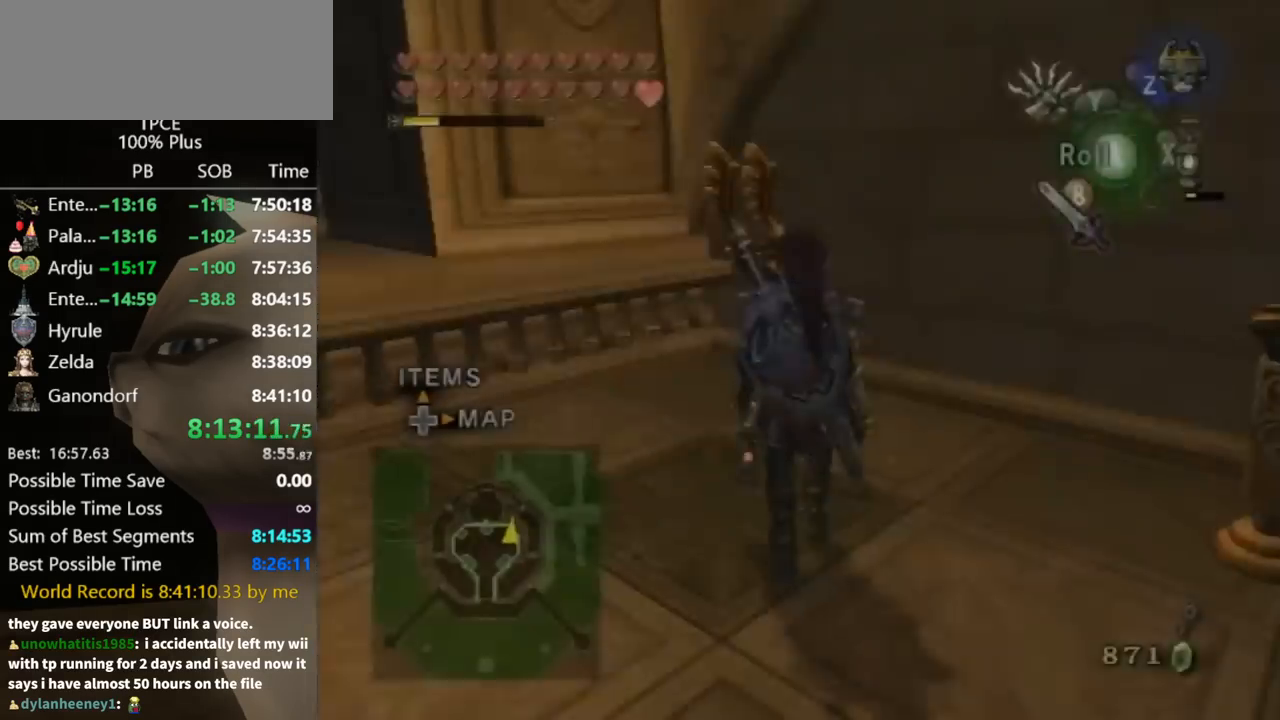
{"buttons": ["START"], "left_stick": "center", "right_stick": "center", "events": [[133, "X", "down"], [200, "X", "up"], [300, "X", "down"], [367, "left_stick", "center"], [433, "X", "up"], [500, "START", "down"]]}
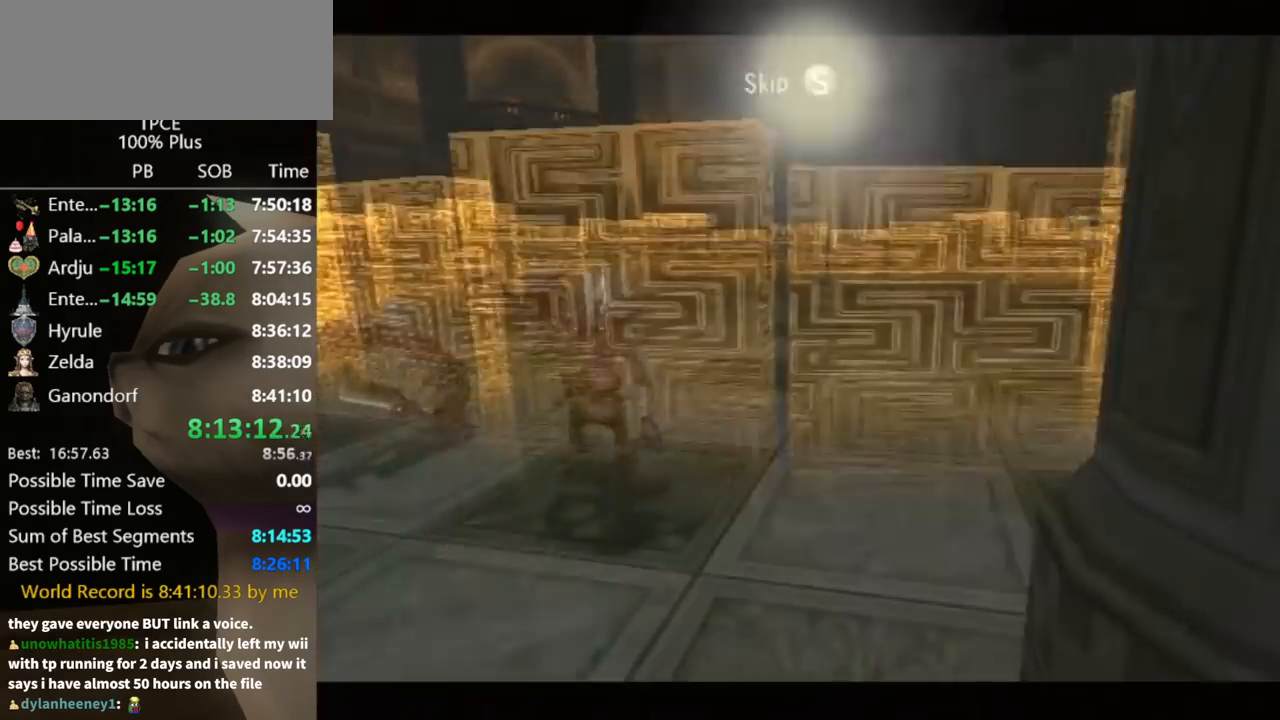
{"buttons": [], "left_stick": "center", "right_stick": "center", "events": [[33, "START", "up"], [100, "START", "down"], [133, "START", "up"], [200, "START", "down"], [233, "START", "up"], [300, "START", "down"], [367, "START", "up"], [433, "START", "down"], [467, "START", "up"]]}
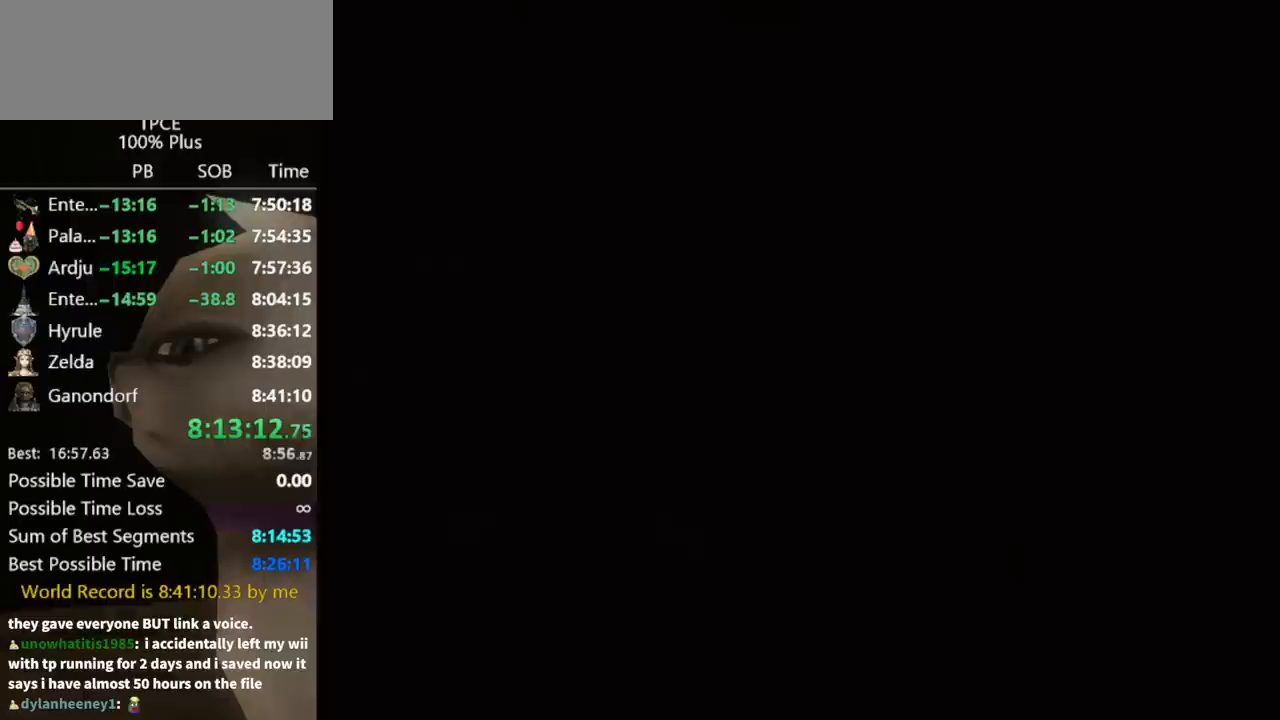
{"buttons": [], "left_stick": "center", "right_stick": "center", "events": []}
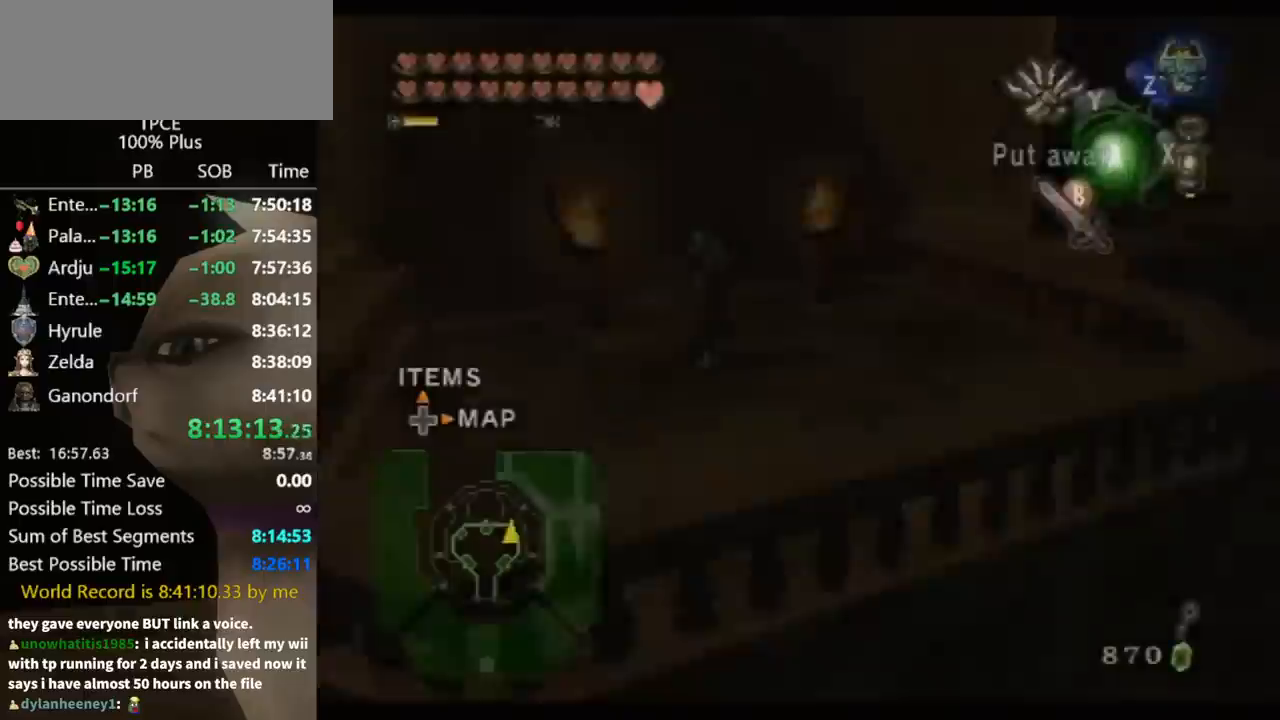
{"buttons": [], "left_stick": "center", "right_stick": "center", "events": [[200, "A", "down"], [233, "A", "up"], [300, "A", "down"], [367, "A", "up"]]}
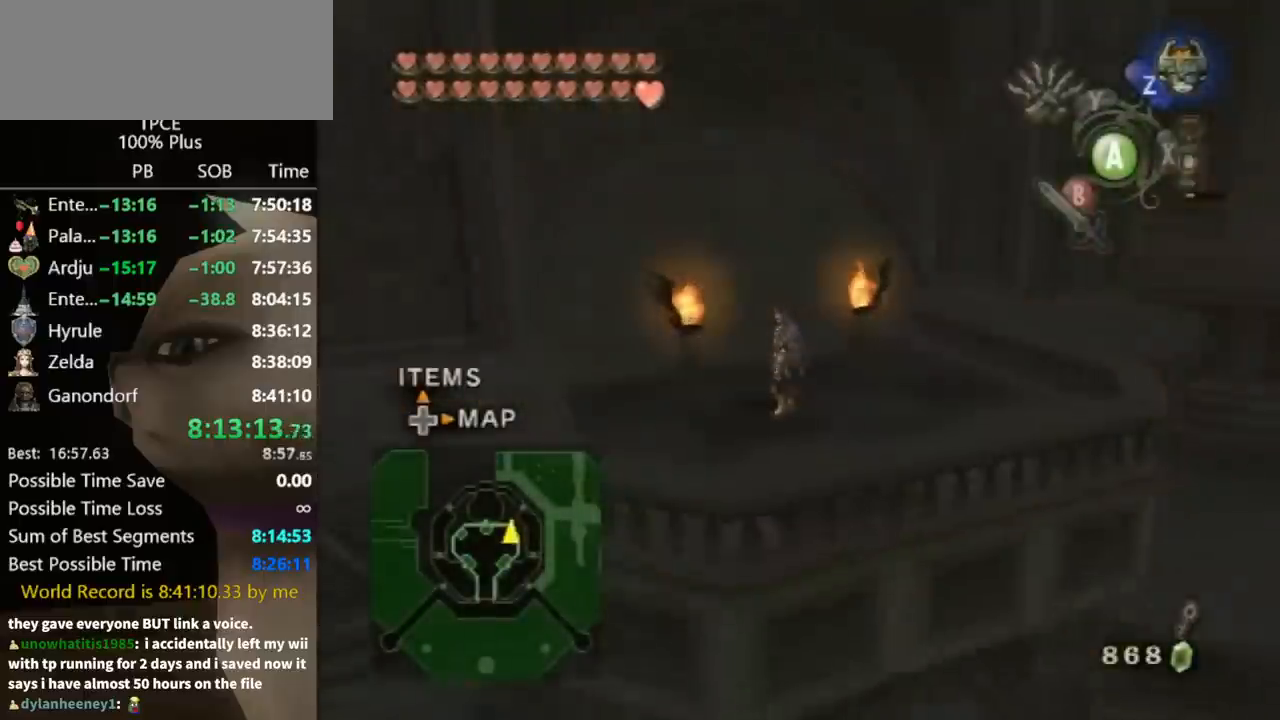
{"buttons": [], "left_stick": "center", "right_stick": "center", "events": [[33, "left_stick", "up-right"], [200, "left_stick", "center"], [367, "left_stick", "right"], [467, "left_stick", "center"]]}
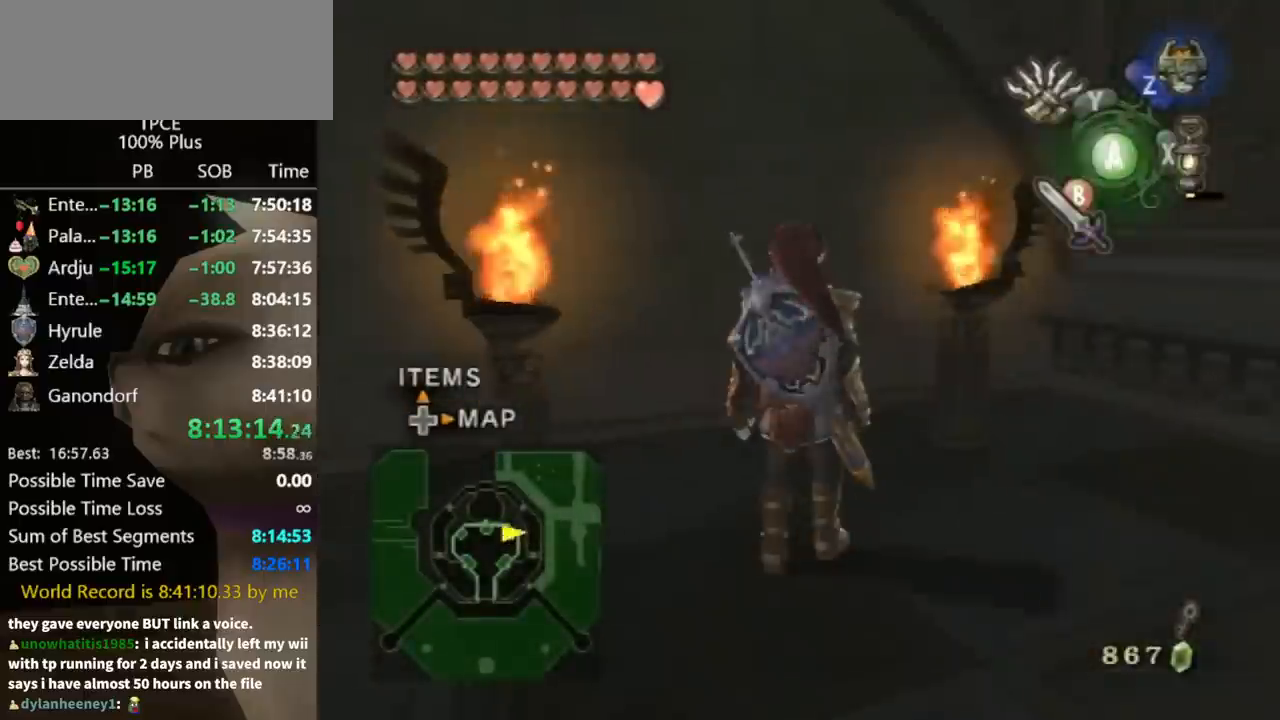
{"buttons": [], "left_stick": "center", "right_stick": "center", "events": []}
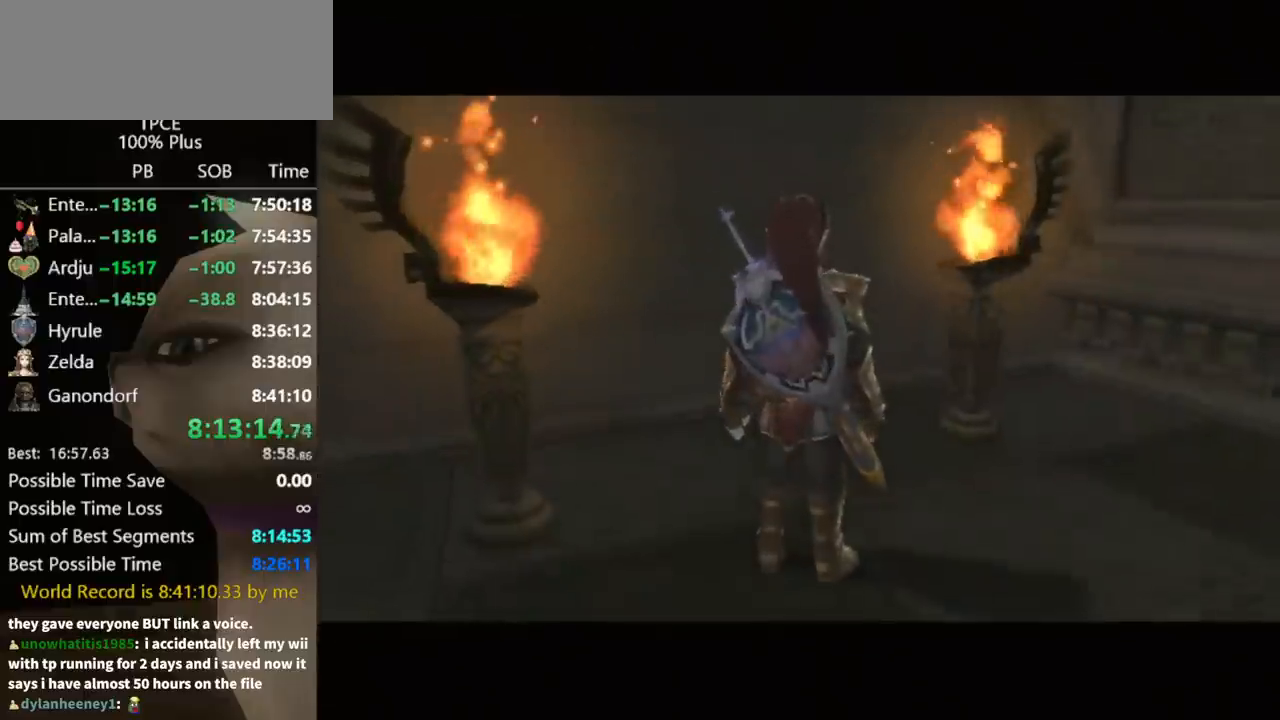
{"buttons": [], "left_stick": "center", "right_stick": "center", "events": []}
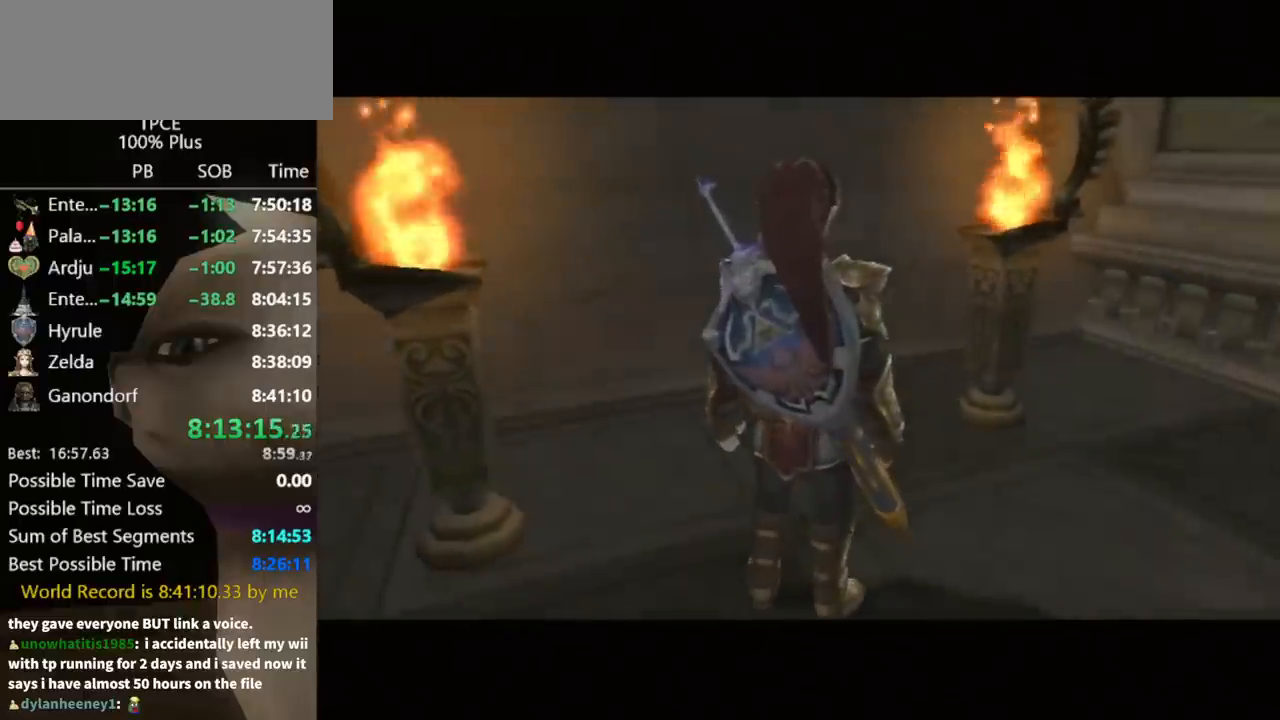
{"buttons": [], "left_stick": "center", "right_stick": "center", "events": []}
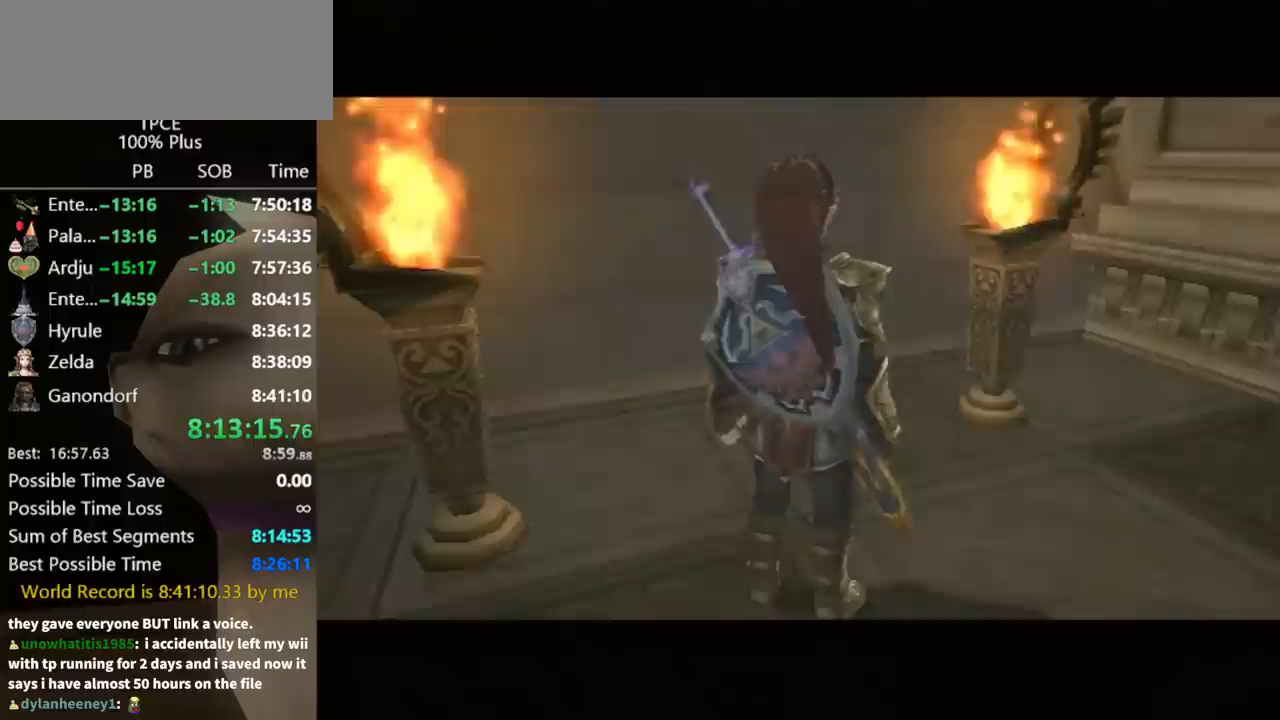
{"buttons": [], "left_stick": "center", "right_stick": "center", "events": []}